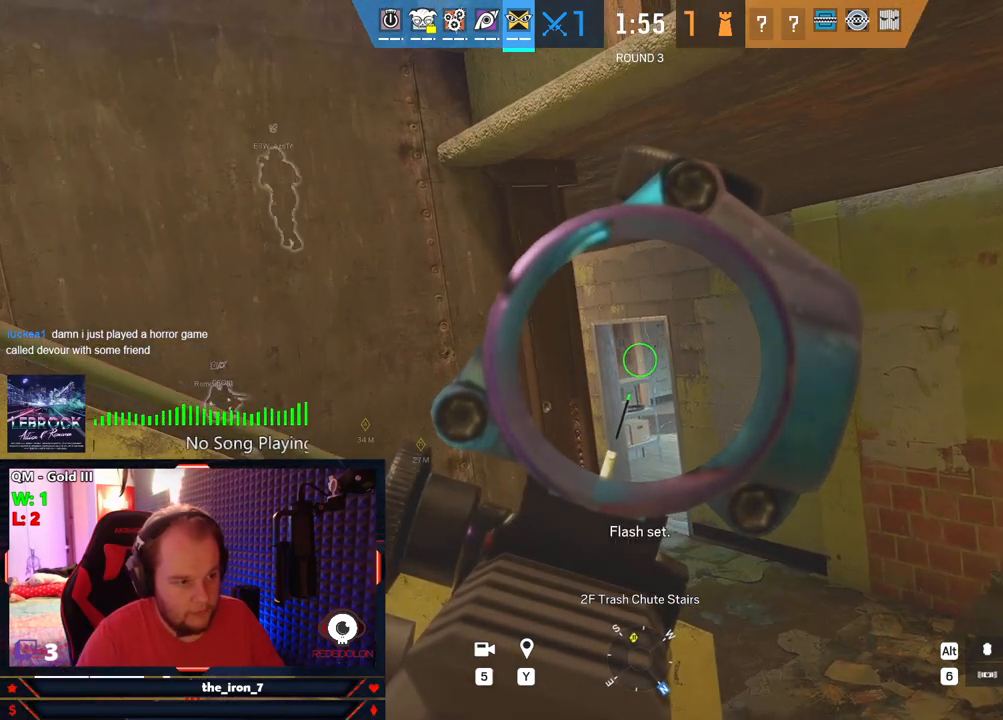
Gameplay with keyboard and mouse; each line is a JSON object with the keys and mouse buttons held at the frame after it. "events" lists presses ("down") and releases ("up") of "1", "2", "3", "4", "5", "a", "alt", "c", "caps_lock", "ctrl", "d", "e", "f", "g", "q", "r", "s", "shift", "space", "t", "tab", "v", "w", "x", "z", "mouse_left", "mouse_wheel" and "mouse_right" between this image and that frame as [ms after this image, input, new state], when the widget could be followed in between. "mouse_left", "mouse_wheel", "mouse_right" = the "left", "wheel", "right" buttons of the "mouse" list. No other keys are recorded. "wheel" means that the mouse wheel is clicked or scrolled. "mouse_move" is the direction in which the mouse moves at that frame (one of eight, or "still"), when it could be read.
{"keys": ["d", "e"], "mouse": ["right"], "mouse_move": "still", "events": [[438, "d", "down"]]}
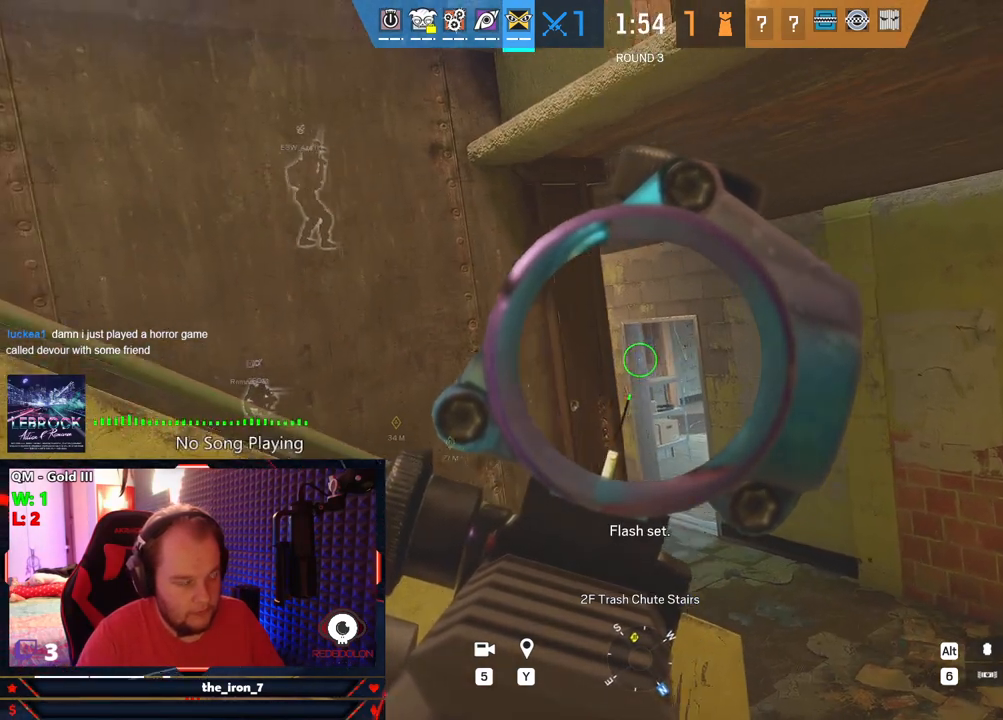
{"keys": ["e"], "mouse": ["right"], "mouse_move": "still", "events": [[313, "d", "up"], [396, "c", "down"], [500, "c", "up"]]}
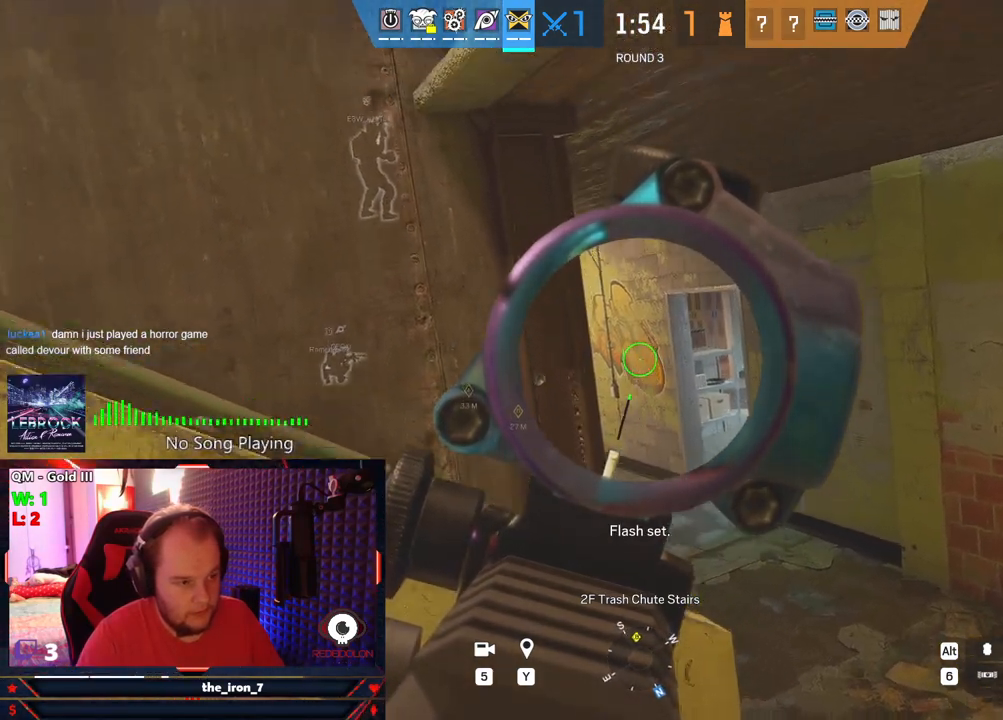
{"keys": ["d", "e"], "mouse": ["right"], "mouse_move": "left", "events": [[125, "d", "down"]]}
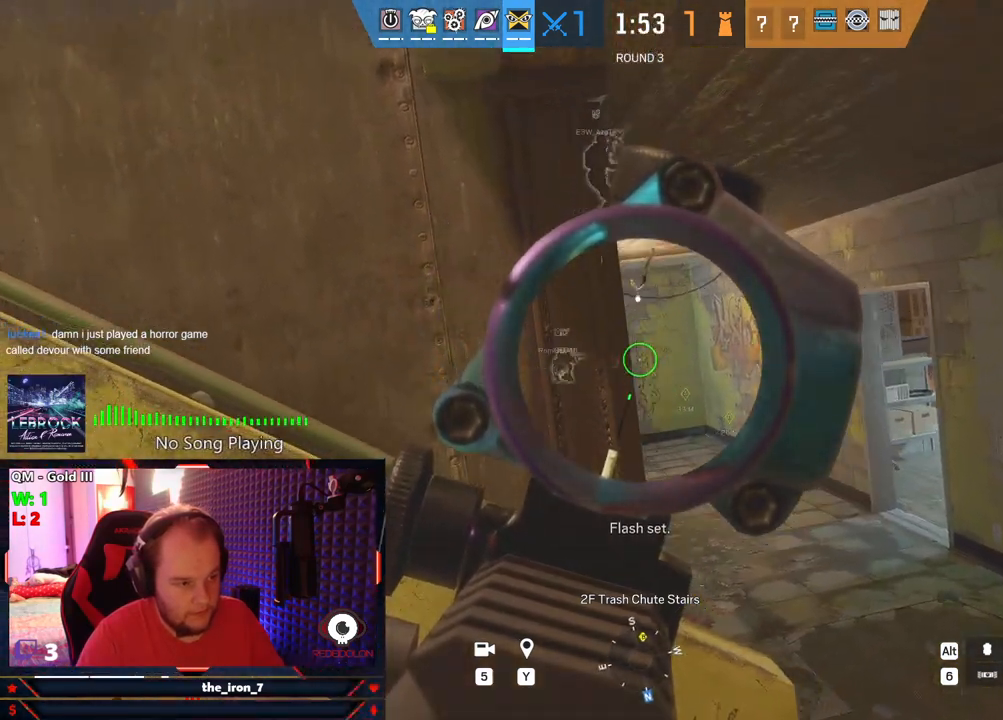
{"keys": ["e"], "mouse": ["left", "right"], "mouse_move": "still", "events": [[334, "mouse_left", "down"], [479, "d", "up"]]}
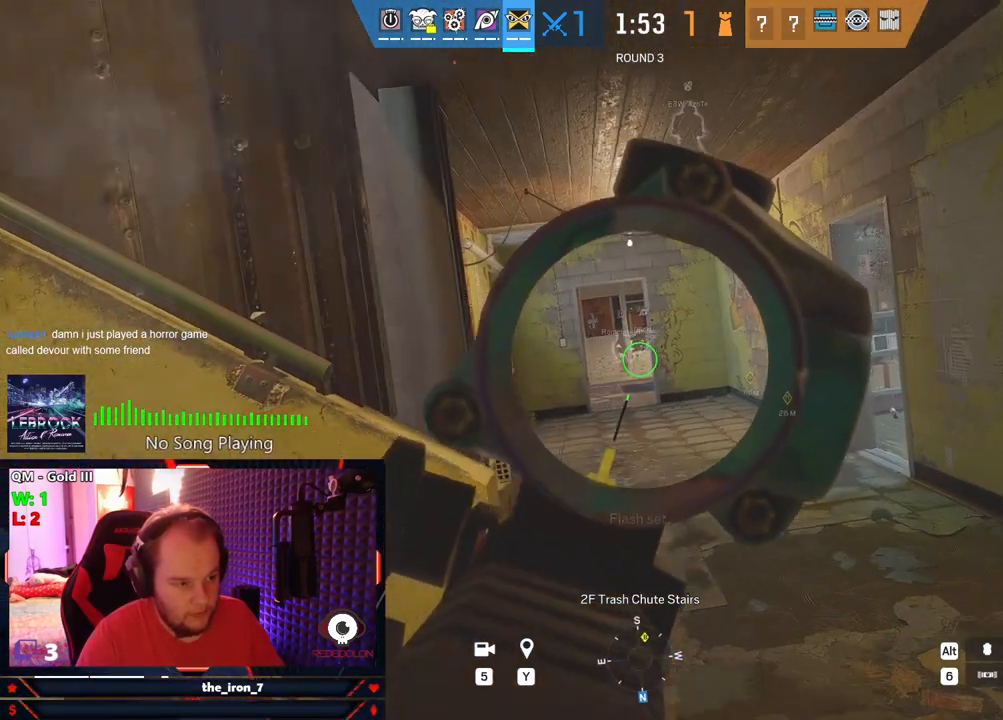
{"keys": ["a", "e"], "mouse": ["right"], "mouse_move": "still", "events": [[21, "a", "down"], [209, "mouse_left", "up"], [396, "mouse_left", "down"], [500, "mouse_left", "up"]]}
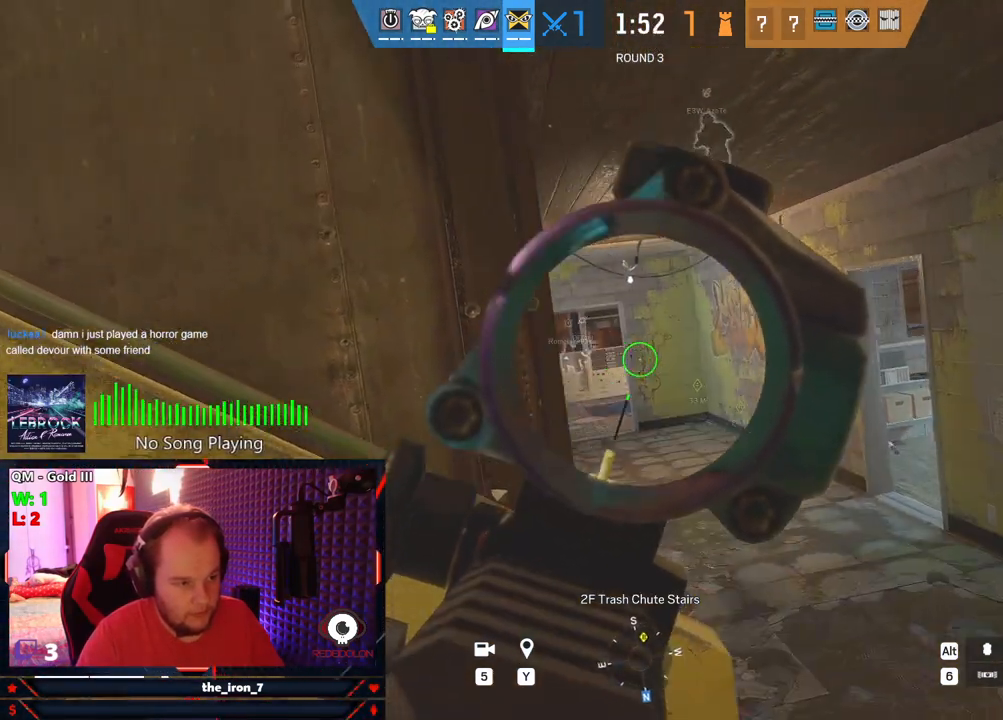
{"keys": ["e", "s"], "mouse": ["right"], "mouse_move": "still", "events": [[375, "a", "up"], [500, "s", "down"]]}
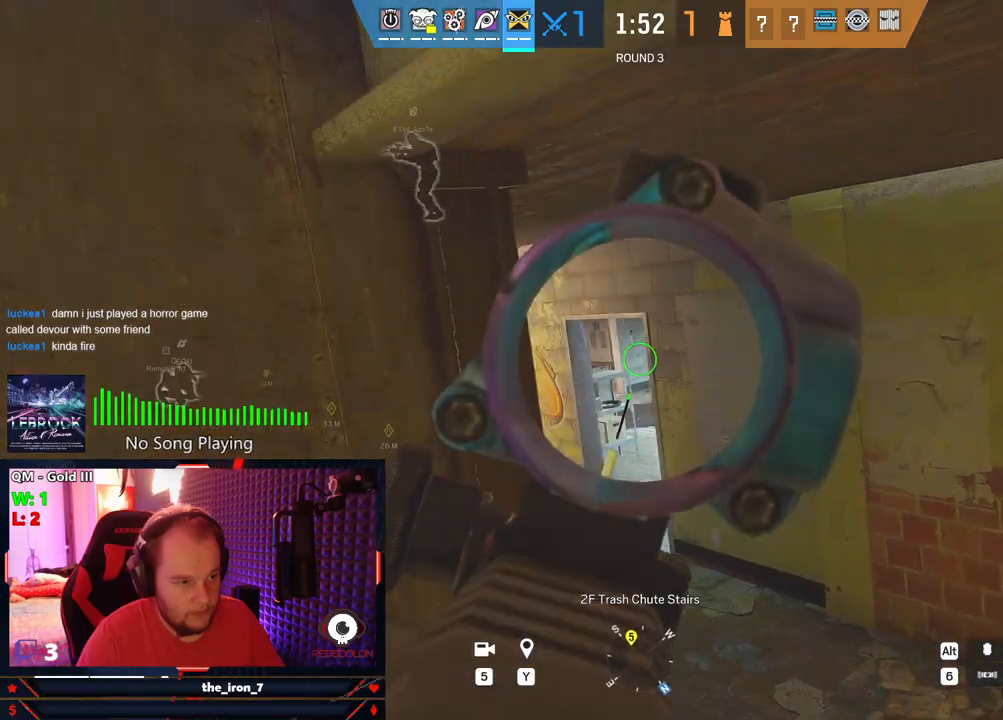
{"keys": ["e"], "mouse": ["right"], "mouse_move": "still", "events": [[292, "s", "up"]]}
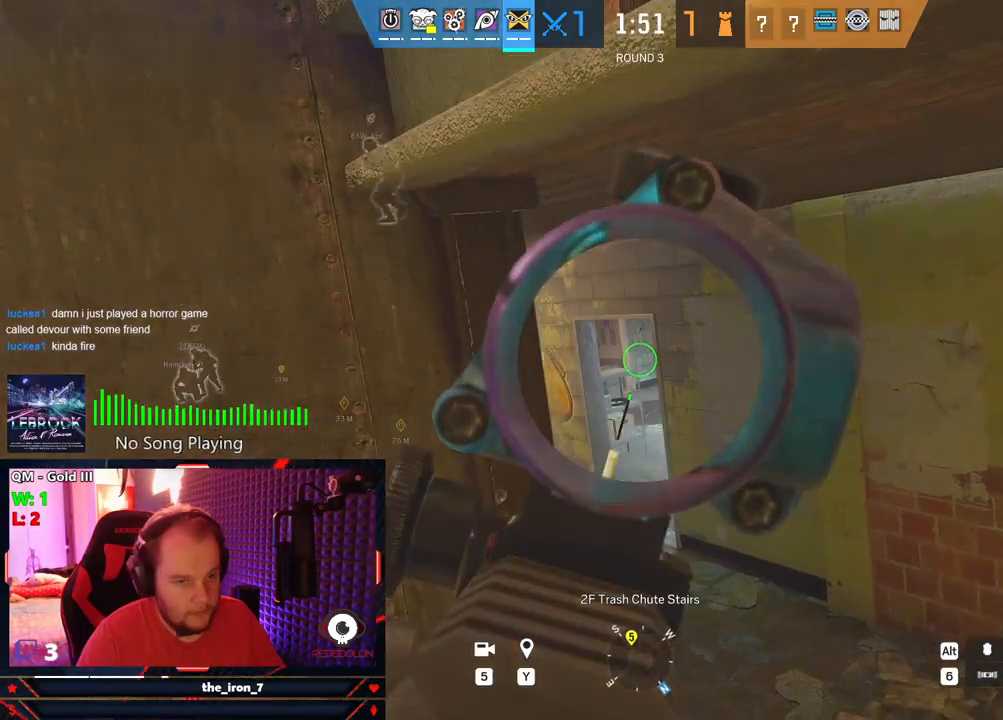
{"keys": ["a"], "mouse": [], "mouse_move": "still", "events": [[125, "a", "down"], [438, "e", "up"], [500, "mouse_right", "up"]]}
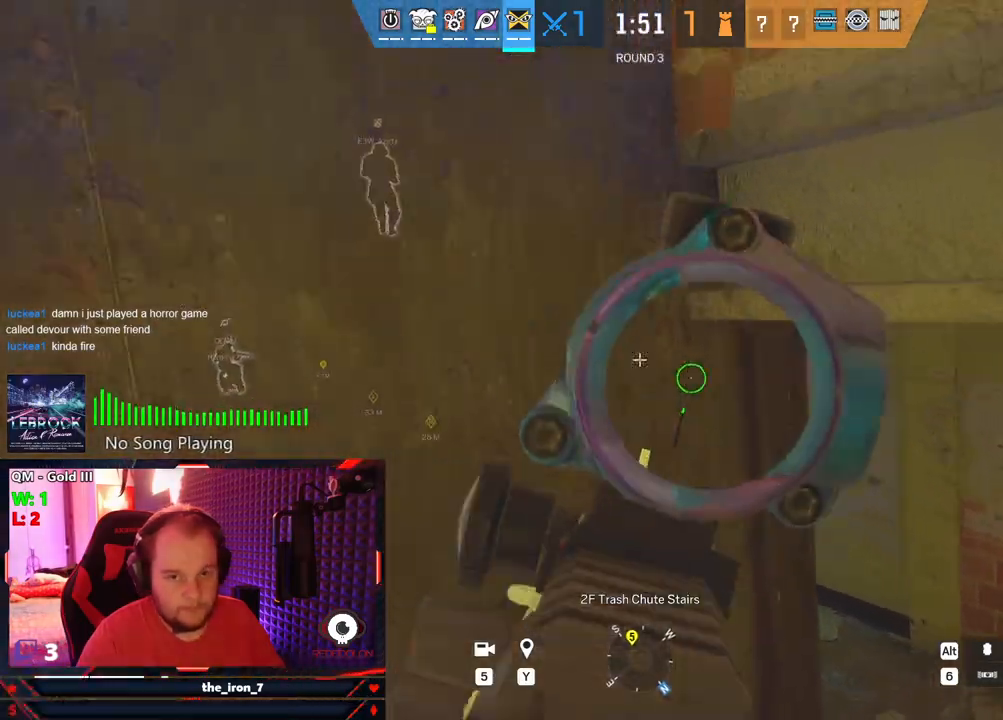
{"keys": ["d"], "mouse": [], "mouse_move": "right", "events": [[42, "r", "down"], [146, "r", "up"], [188, "r", "down"], [313, "r", "up"], [375, "a", "up"], [459, "d", "down"]]}
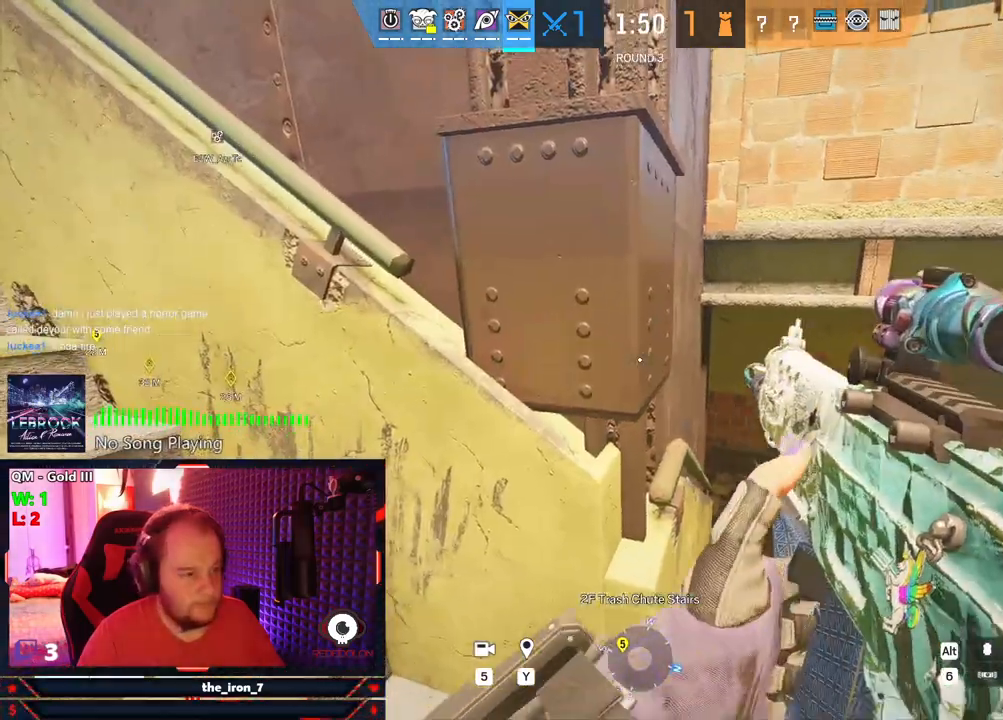
{"keys": ["d", "w"], "mouse": [], "mouse_move": "left", "events": [[375, "w", "down"]]}
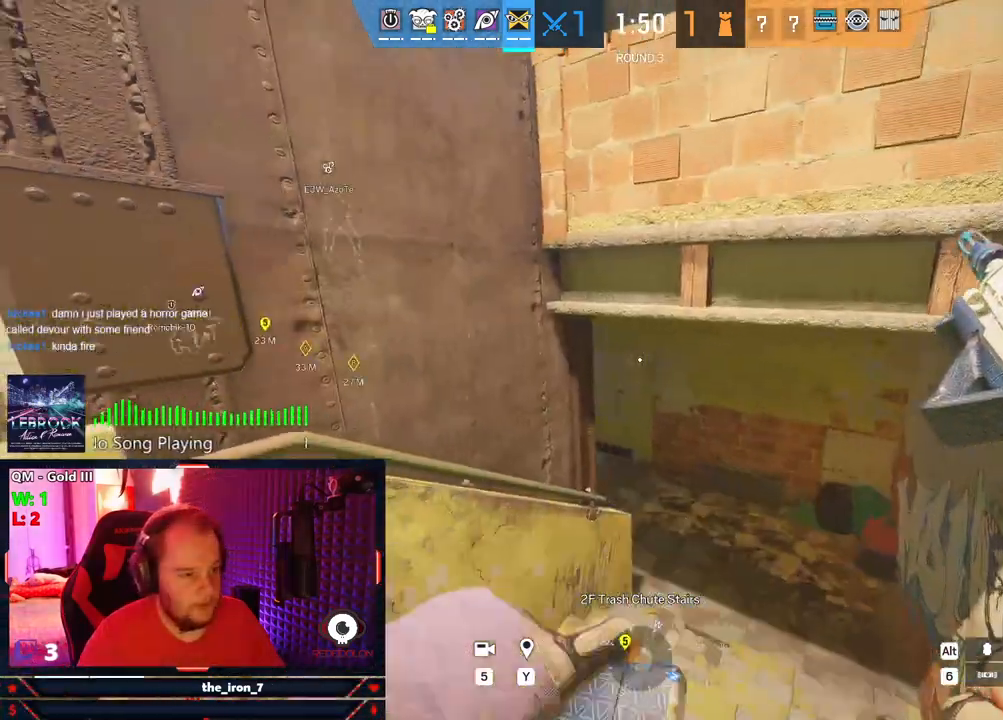
{"keys": ["a"], "mouse": [], "mouse_move": "still", "events": [[250, "a", "down"], [250, "d", "up"], [250, "w", "up"]]}
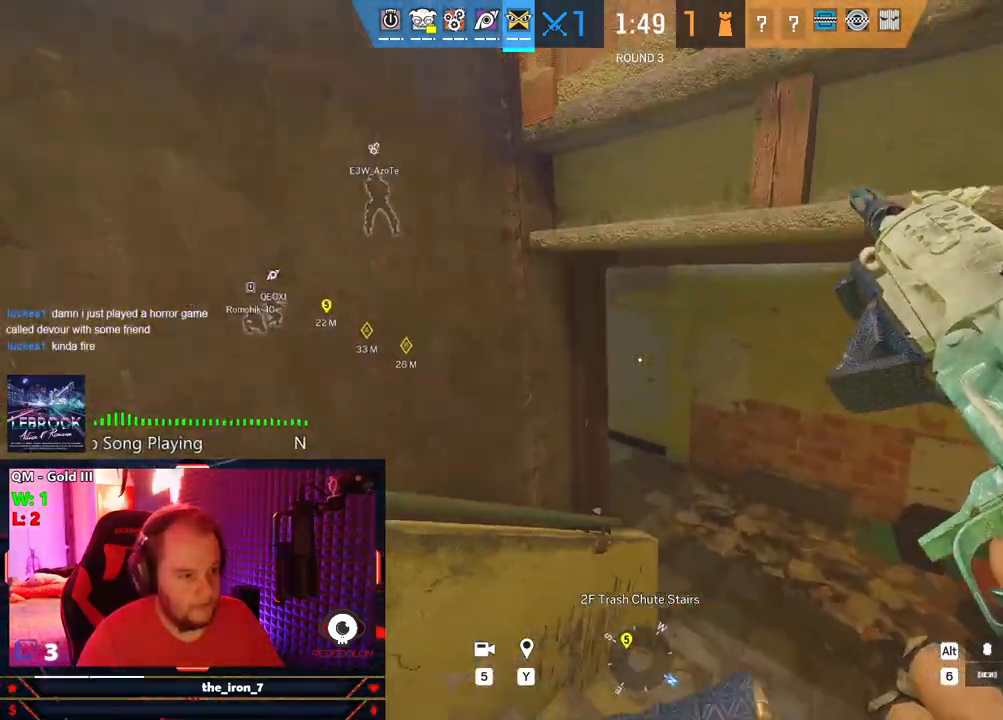
{"keys": ["d"], "mouse": [], "mouse_move": "left", "events": [[84, "d", "down"], [188, "a", "up"]]}
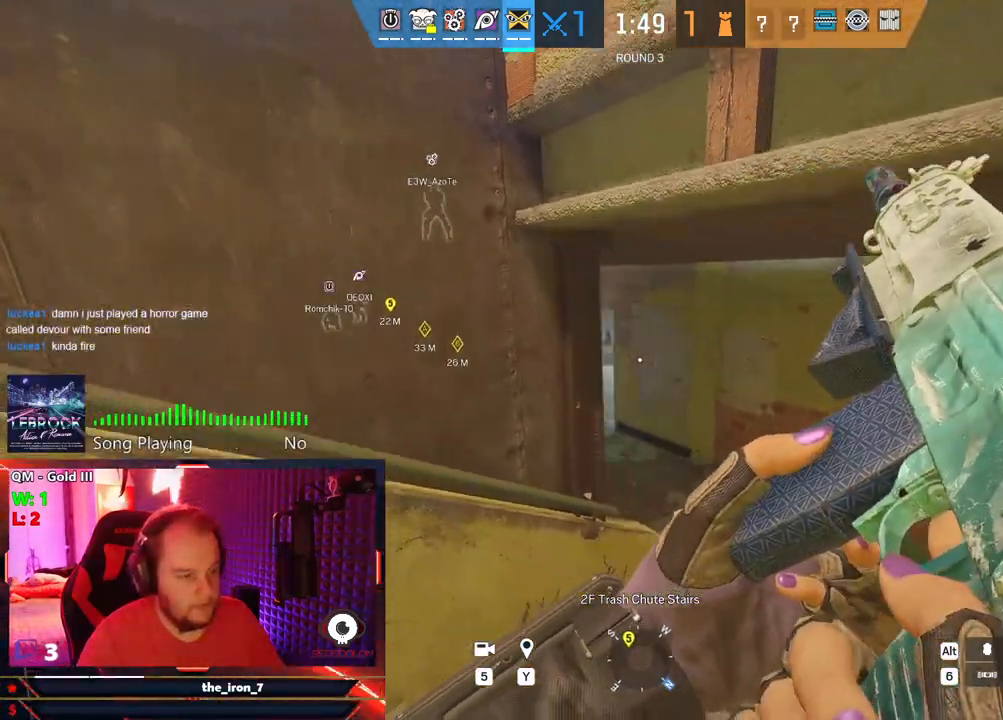
{"keys": ["a", "e"], "mouse": ["right"], "mouse_move": "still", "events": [[146, "e", "down"], [209, "d", "up"], [209, "mouse_right", "down"], [292, "a", "down"]]}
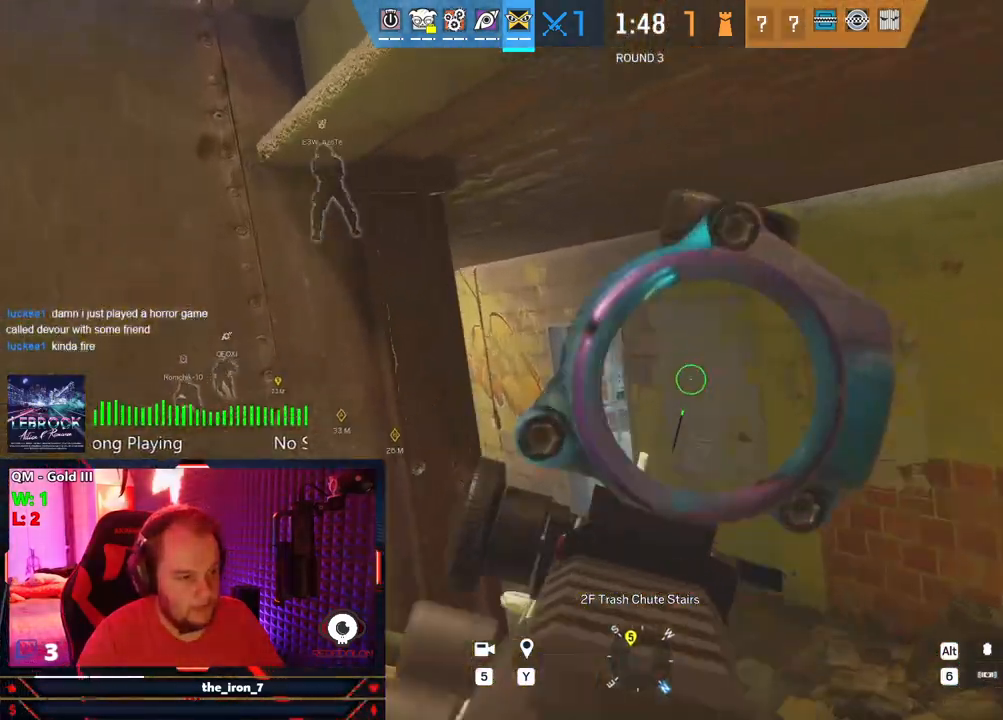
{"keys": ["d", "e"], "mouse": ["right"], "mouse_move": "still", "events": [[125, "a", "up"], [396, "d", "down"]]}
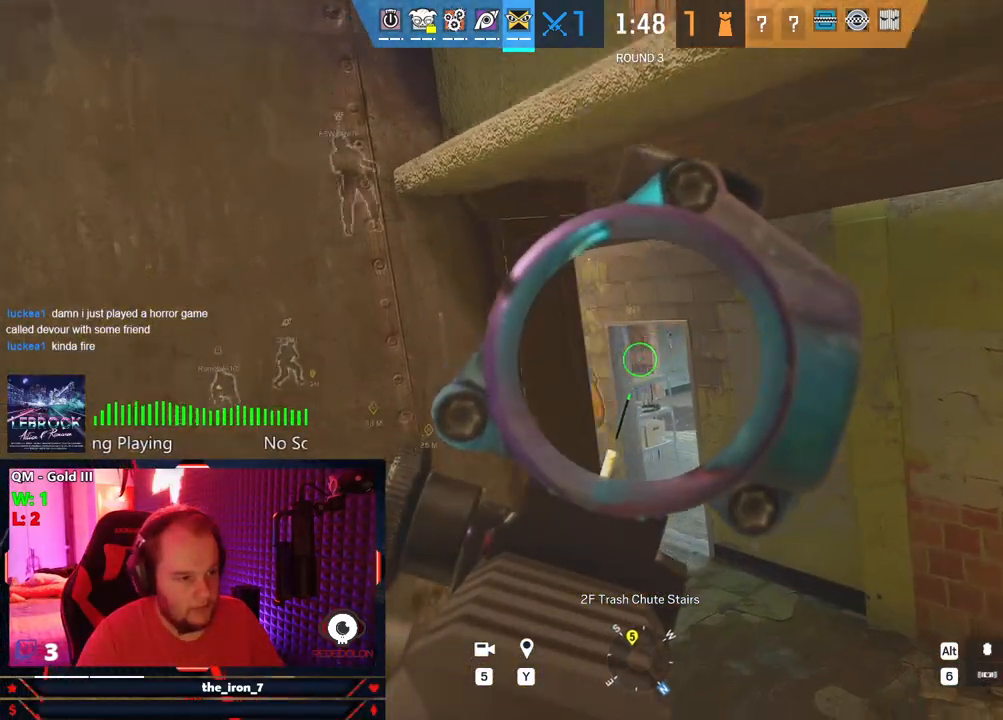
{"keys": ["d", "e"], "mouse": ["right"], "mouse_move": "still", "events": []}
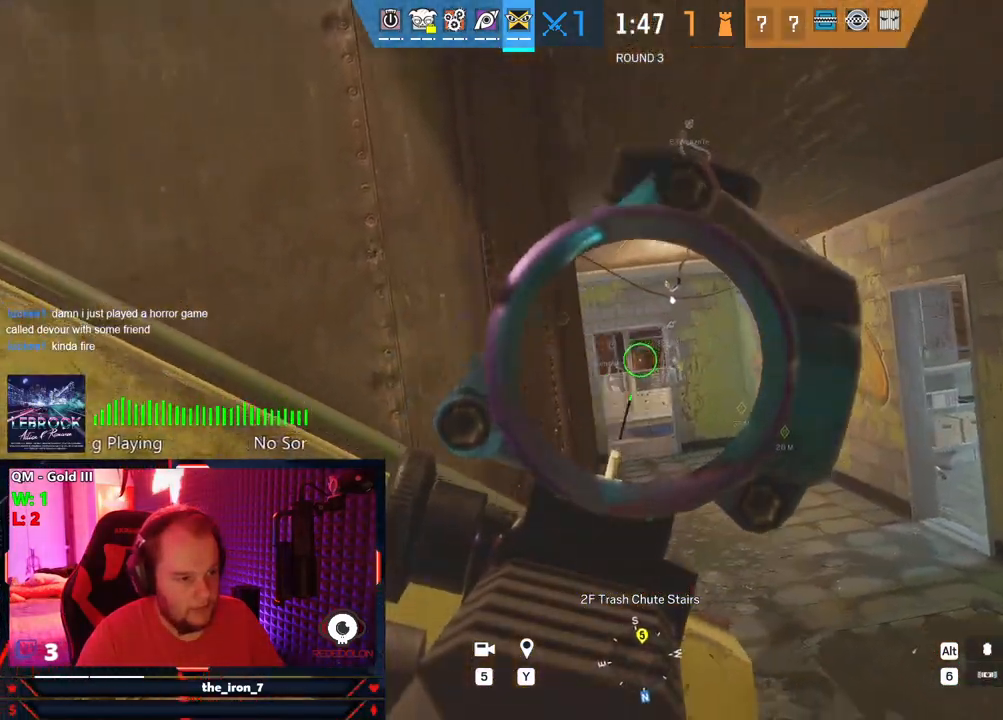
{"keys": ["d", "e"], "mouse": ["right"], "mouse_move": "left", "events": []}
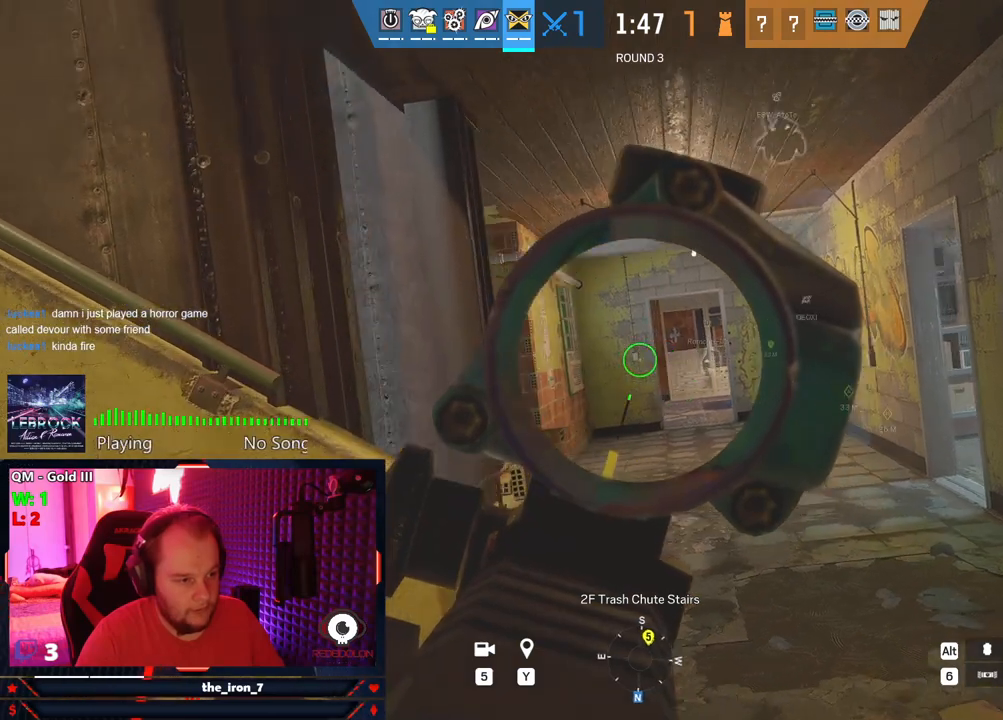
{"keys": ["d", "e"], "mouse": ["right"], "mouse_move": "left", "events": []}
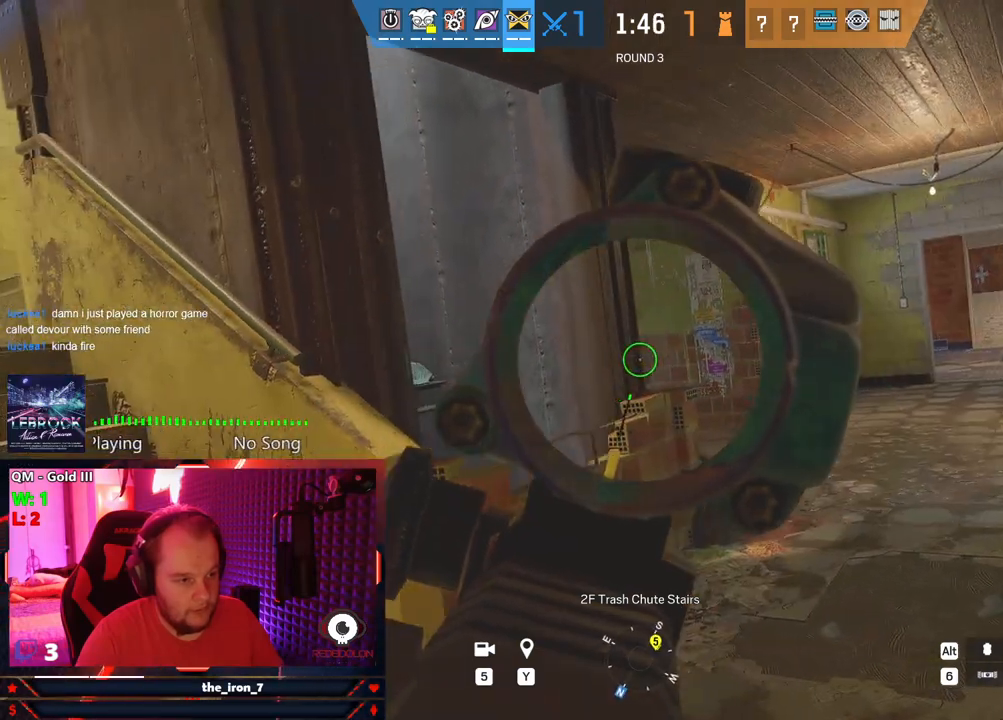
{"keys": ["d", "e"], "mouse": ["right"], "mouse_move": "left", "events": []}
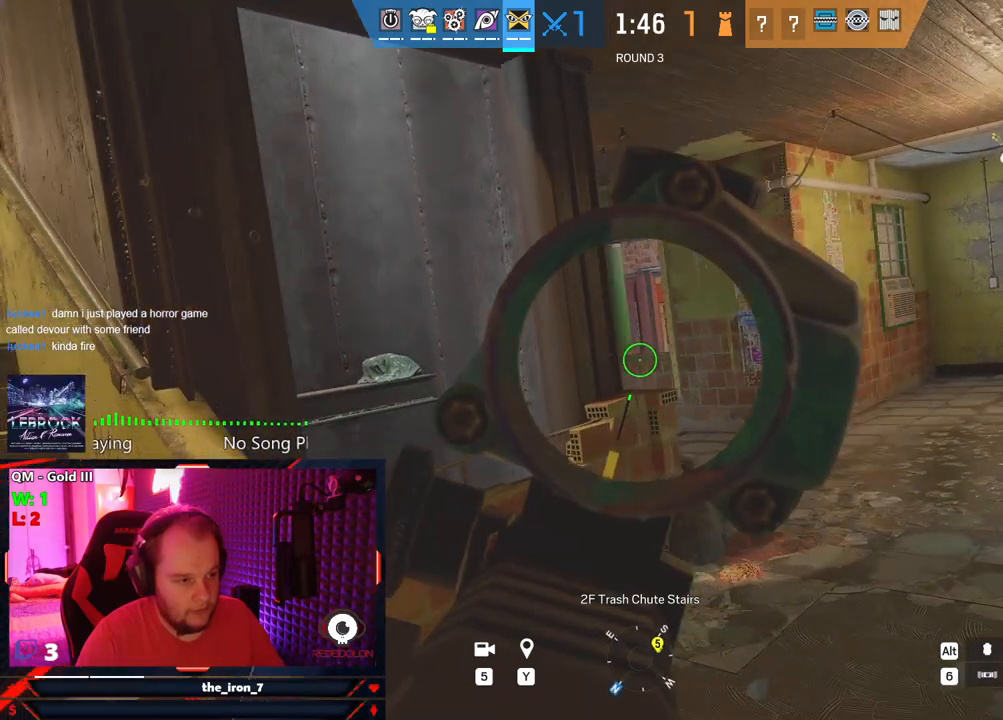
{"keys": ["d", "e"], "mouse": ["right"], "mouse_move": "still", "events": []}
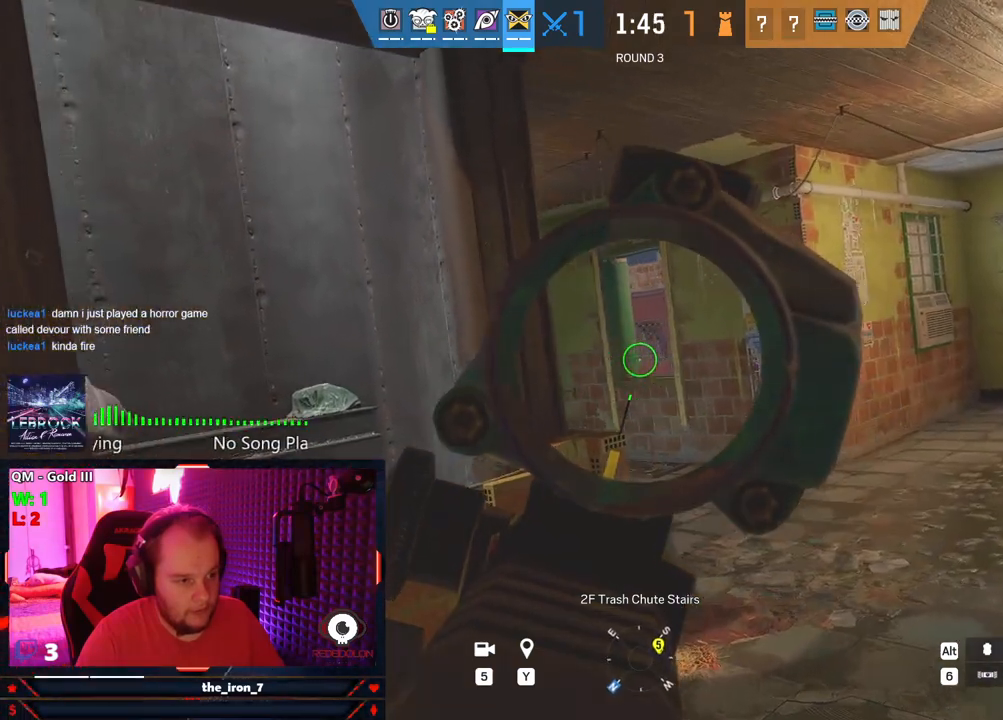
{"keys": ["a", "e"], "mouse": ["right"], "mouse_move": "right", "events": [[125, "a", "down"], [125, "d", "up"]]}
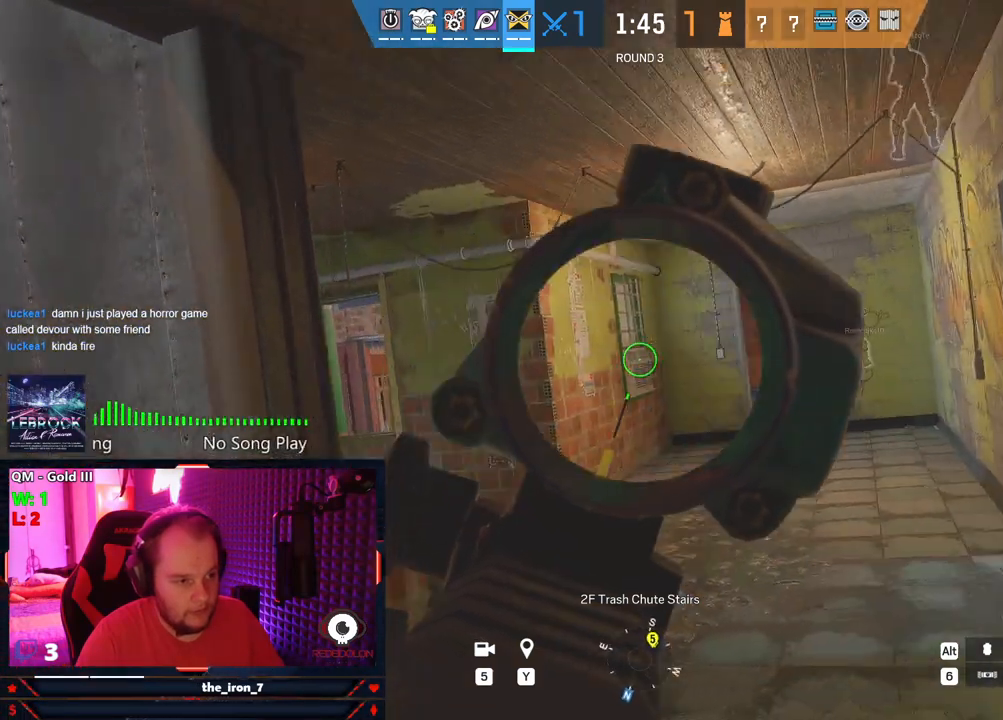
{"keys": ["a", "e", "s"], "mouse": ["right"], "mouse_move": "still", "events": [[375, "s", "down"]]}
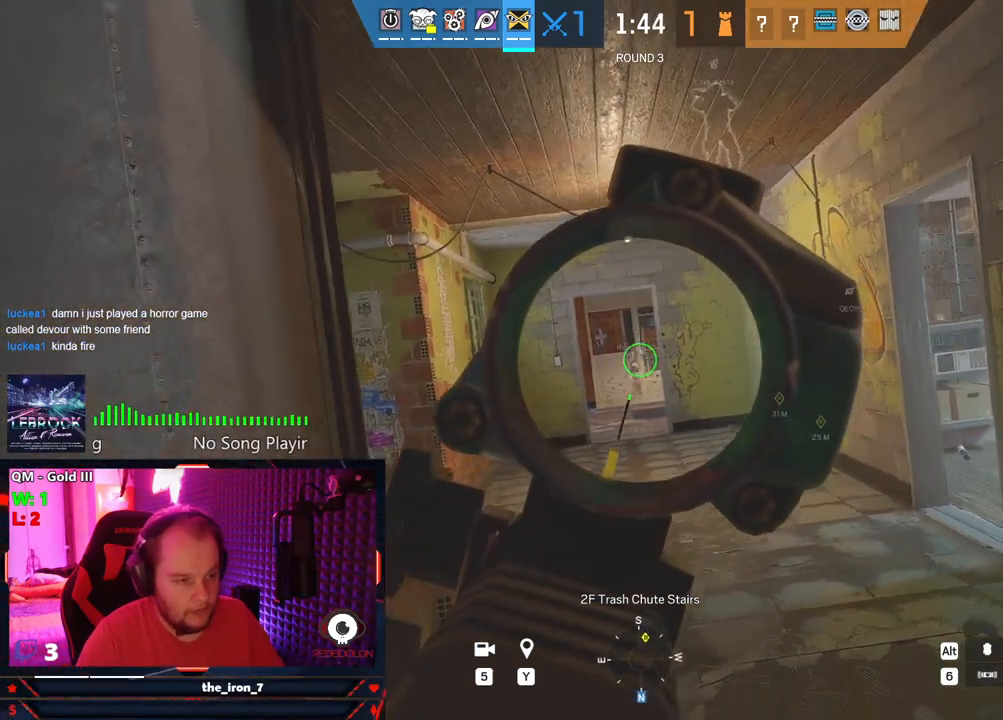
{"keys": ["a", "e"], "mouse": ["right"], "mouse_move": "still", "events": [[438, "s", "up"]]}
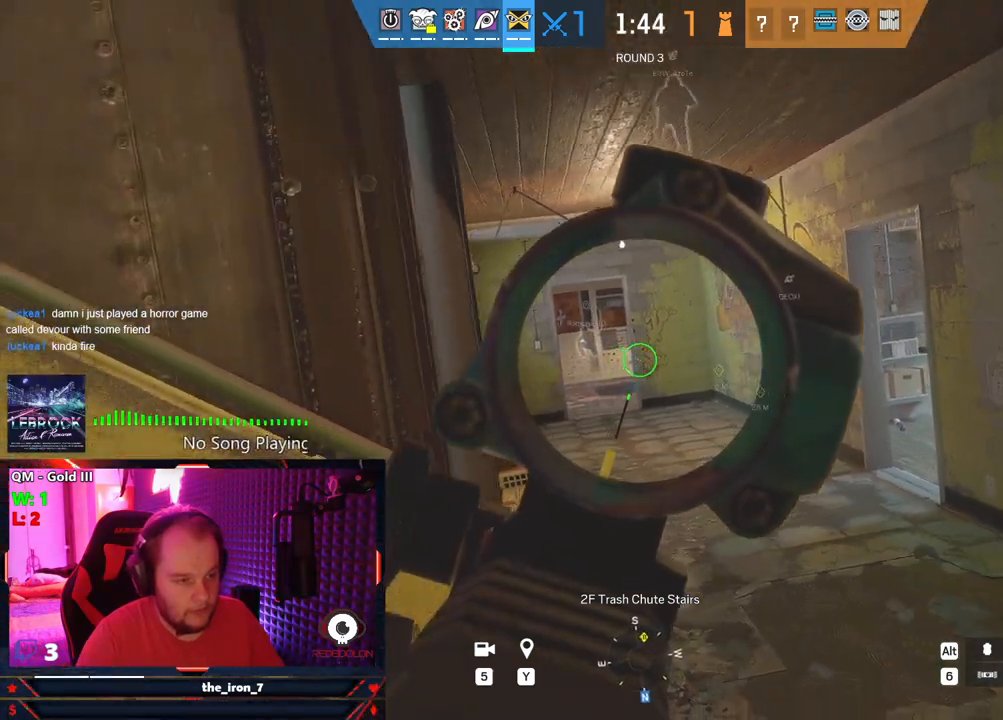
{"keys": ["e"], "mouse": ["right"], "mouse_move": "still", "events": [[167, "a", "up"]]}
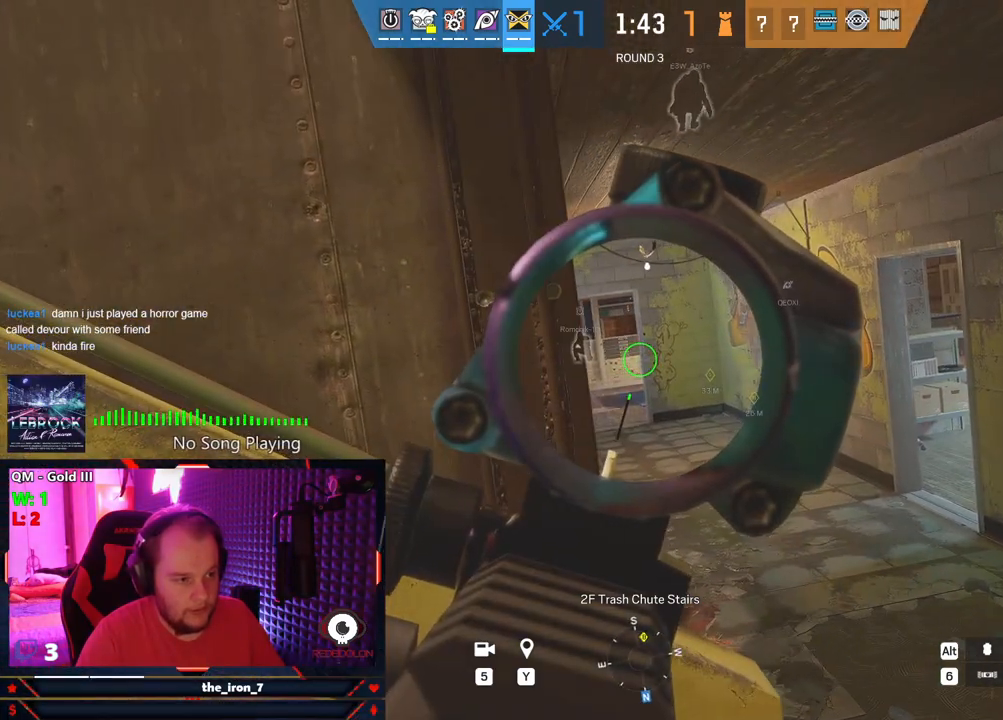
{"keys": ["a", "e"], "mouse": ["right"], "mouse_move": "still", "events": [[229, "a", "down"]]}
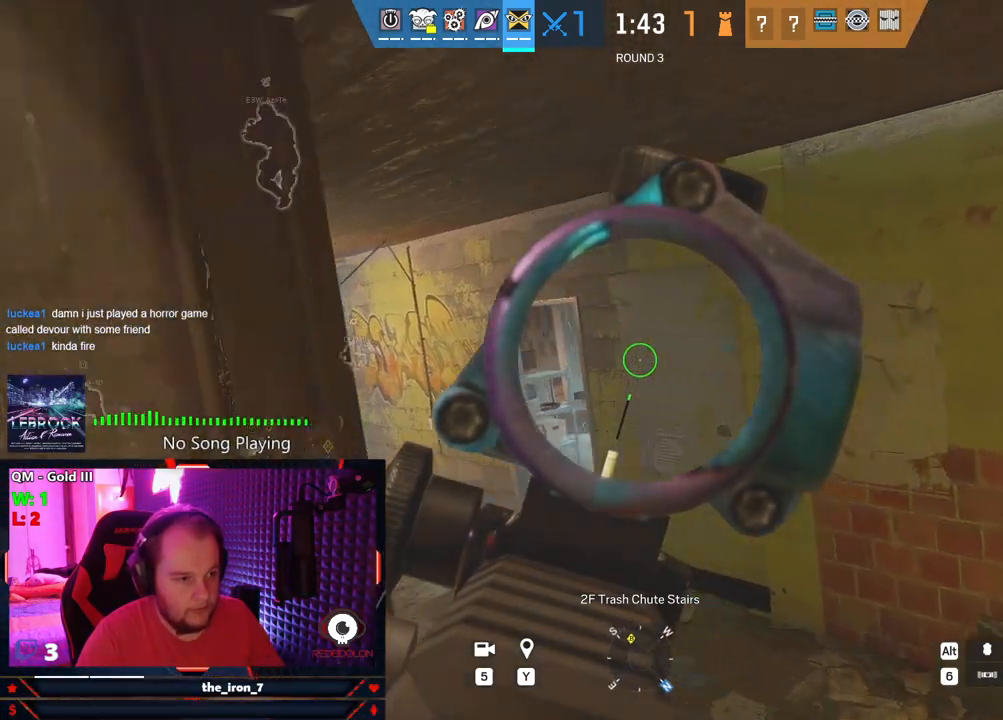
{"keys": ["d", "e"], "mouse": ["right"], "mouse_move": "left", "events": [[209, "a", "up"], [375, "d", "down"]]}
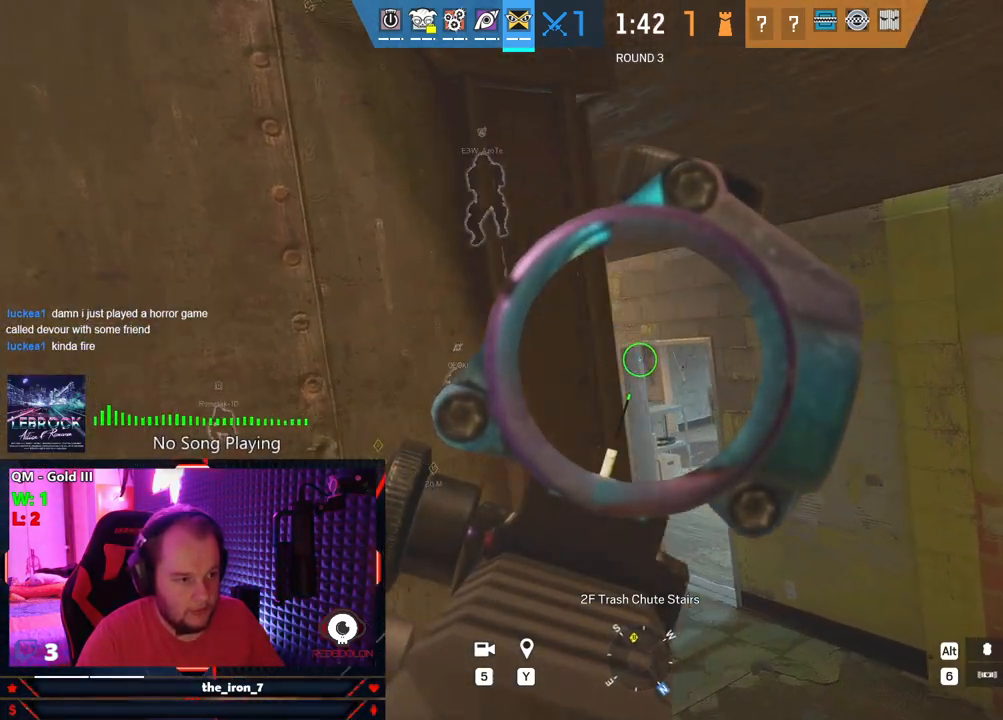
{"keys": ["e"], "mouse": ["right"], "mouse_move": "still", "events": [[209, "d", "up"]]}
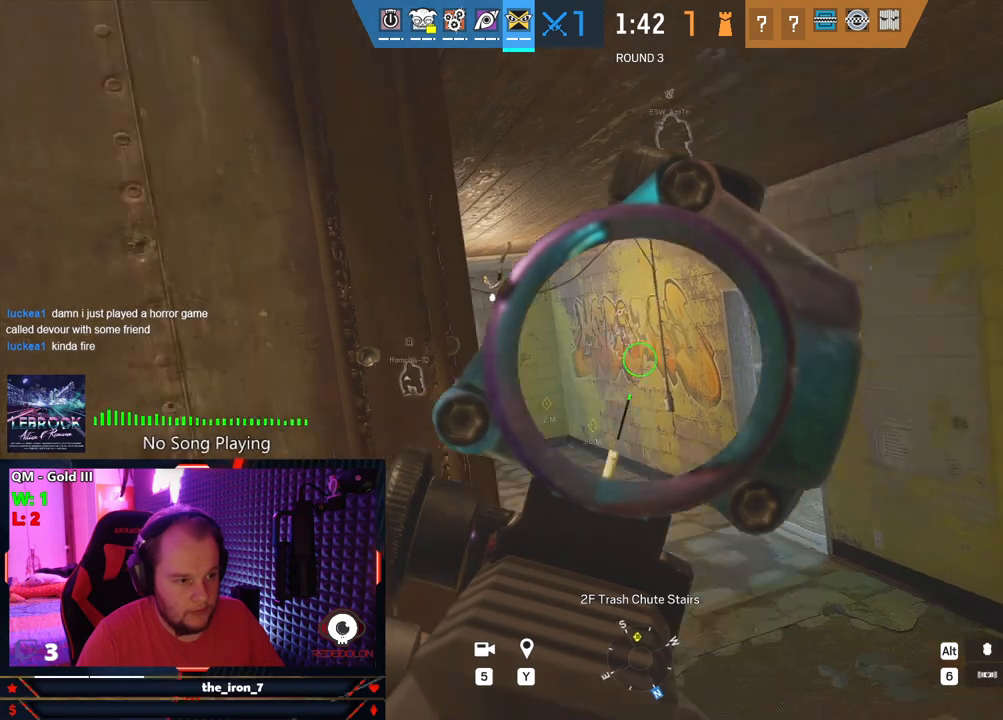
{"keys": ["a", "e"], "mouse": ["right"], "mouse_move": "still", "events": [[42, "d", "down"], [375, "d", "up"], [459, "a", "down"]]}
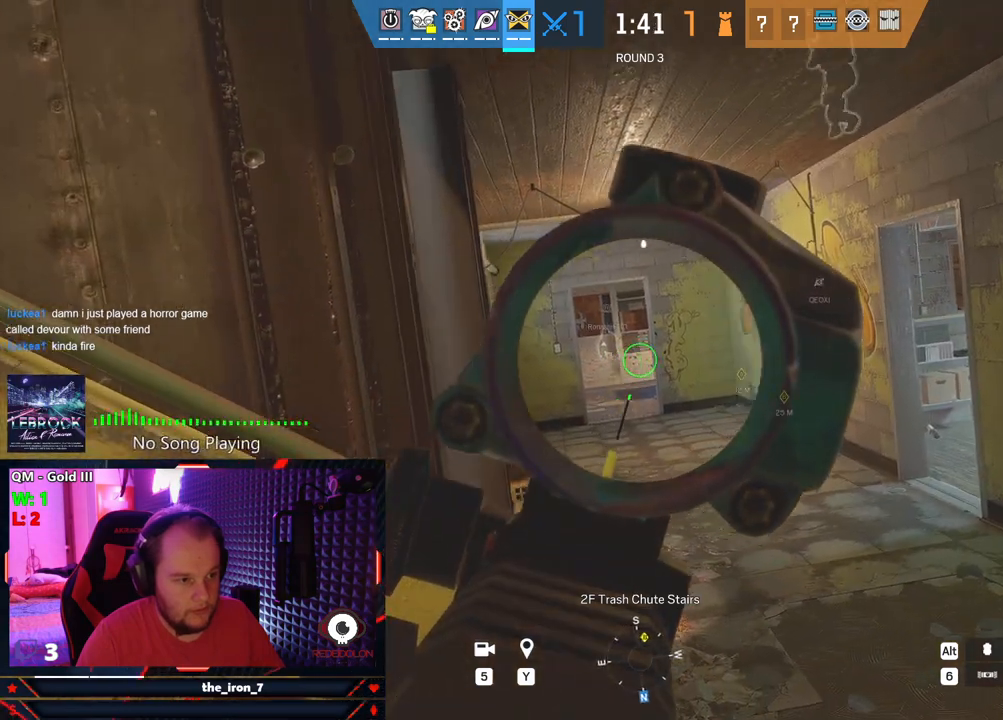
{"keys": ["e"], "mouse": ["right"], "mouse_move": "still", "events": [[146, "a", "up"]]}
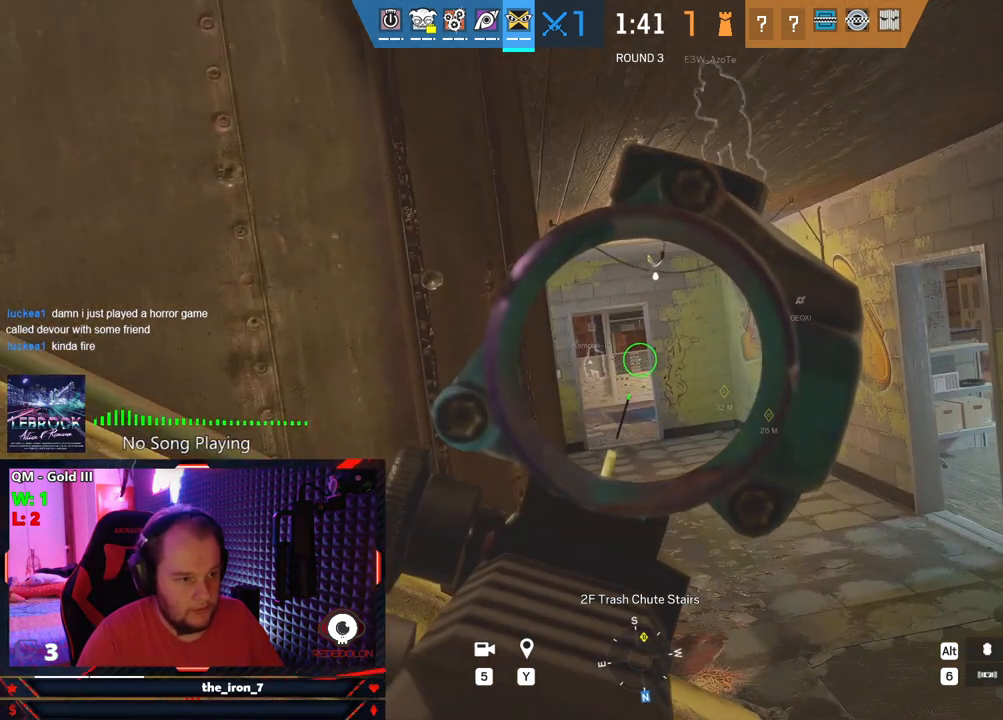
{"keys": ["e"], "mouse": ["right"], "mouse_move": "still", "events": []}